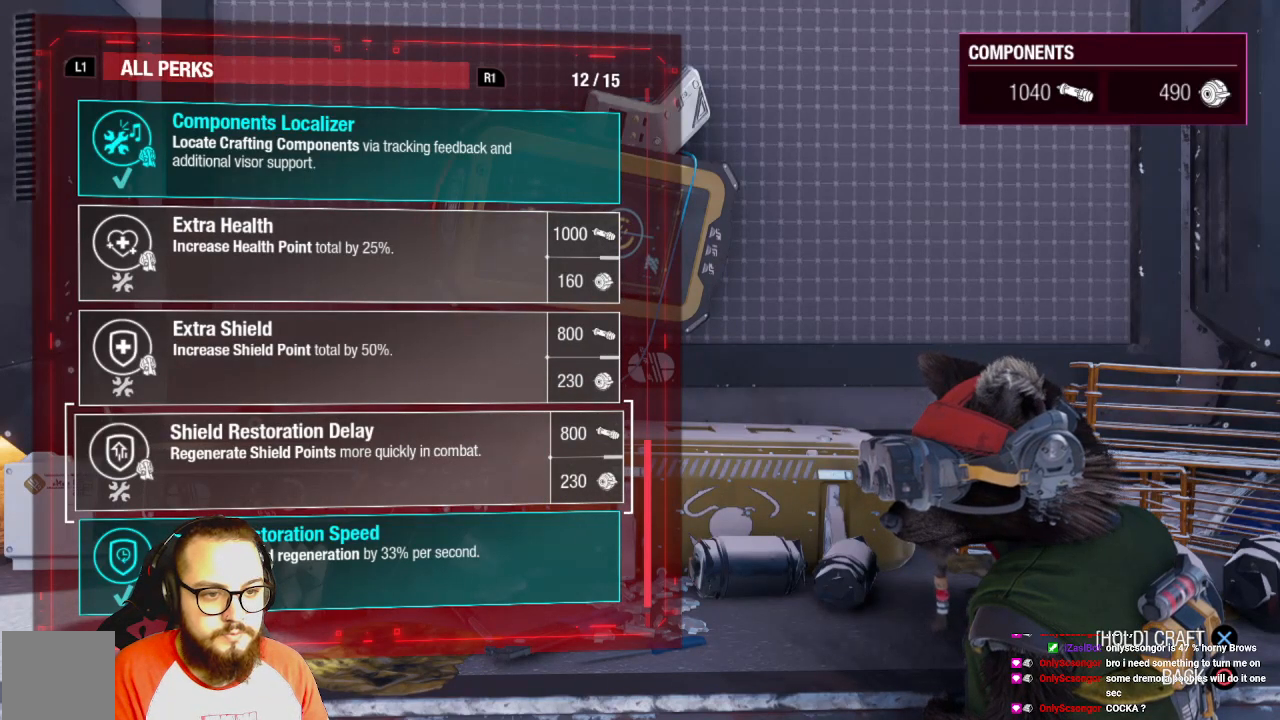
Gameplay with a controller (Xbox layout); each line is a JSON object with the inputs held at the frame after it. "events" lists button and stick changes between this image and that frame as [ms after this image, input, new state], when the widget could be followed in between.
{"buttons": [], "left_stick": "center", "right_stick": "center", "events": []}
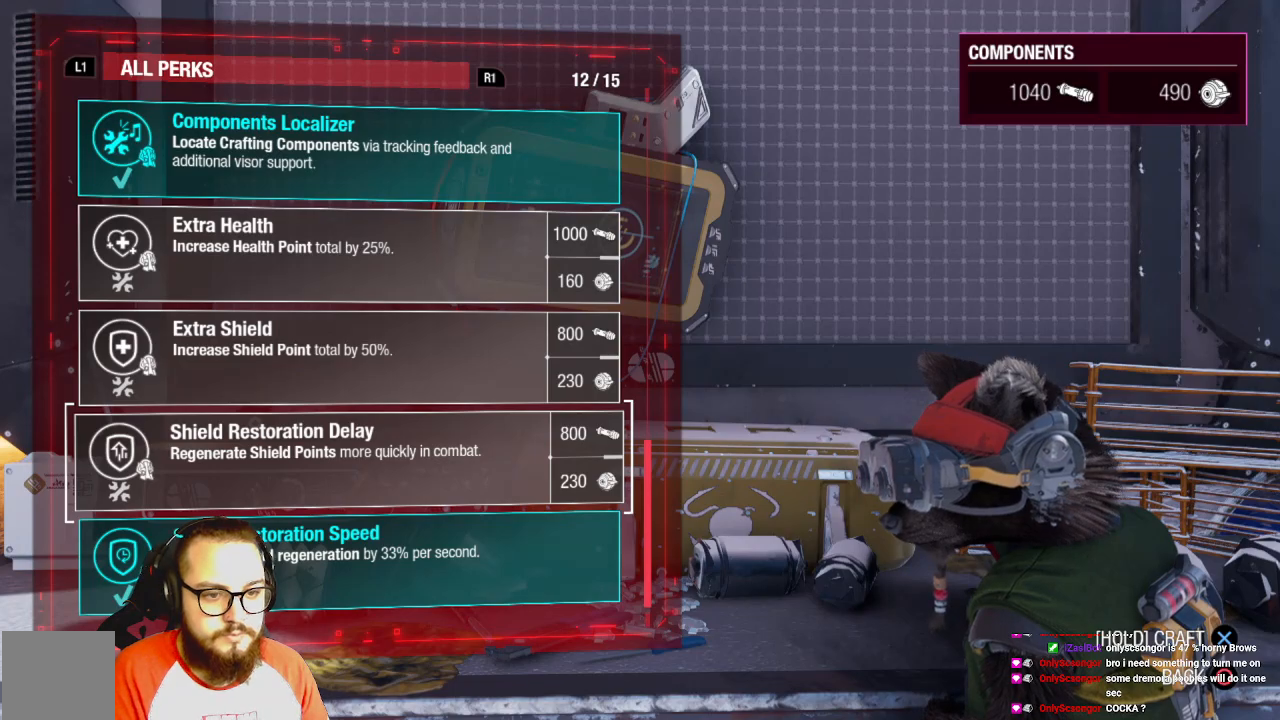
{"buttons": [], "left_stick": "center", "right_stick": "center", "events": []}
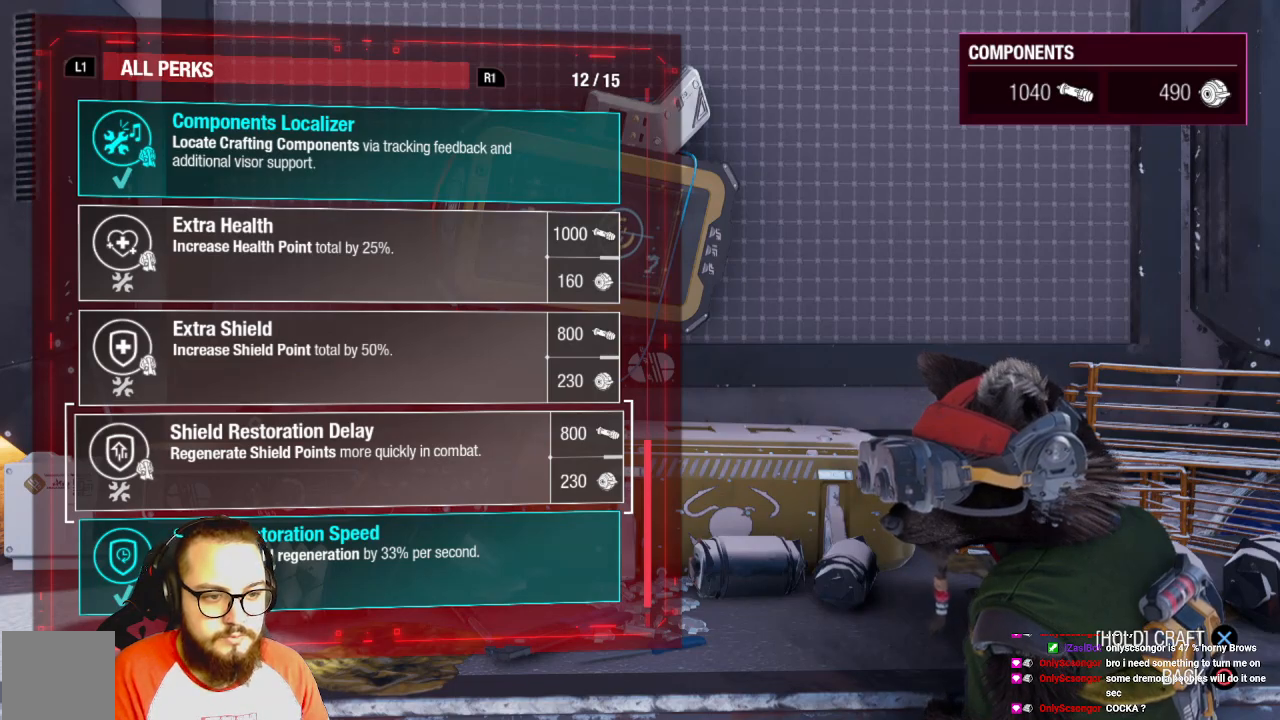
{"buttons": ["DPAD_UP"], "left_stick": "center", "right_stick": "center", "events": [[300, "DPAD_UP", "down"], [367, "DPAD_UP", "up"], [450, "DPAD_UP", "down"]]}
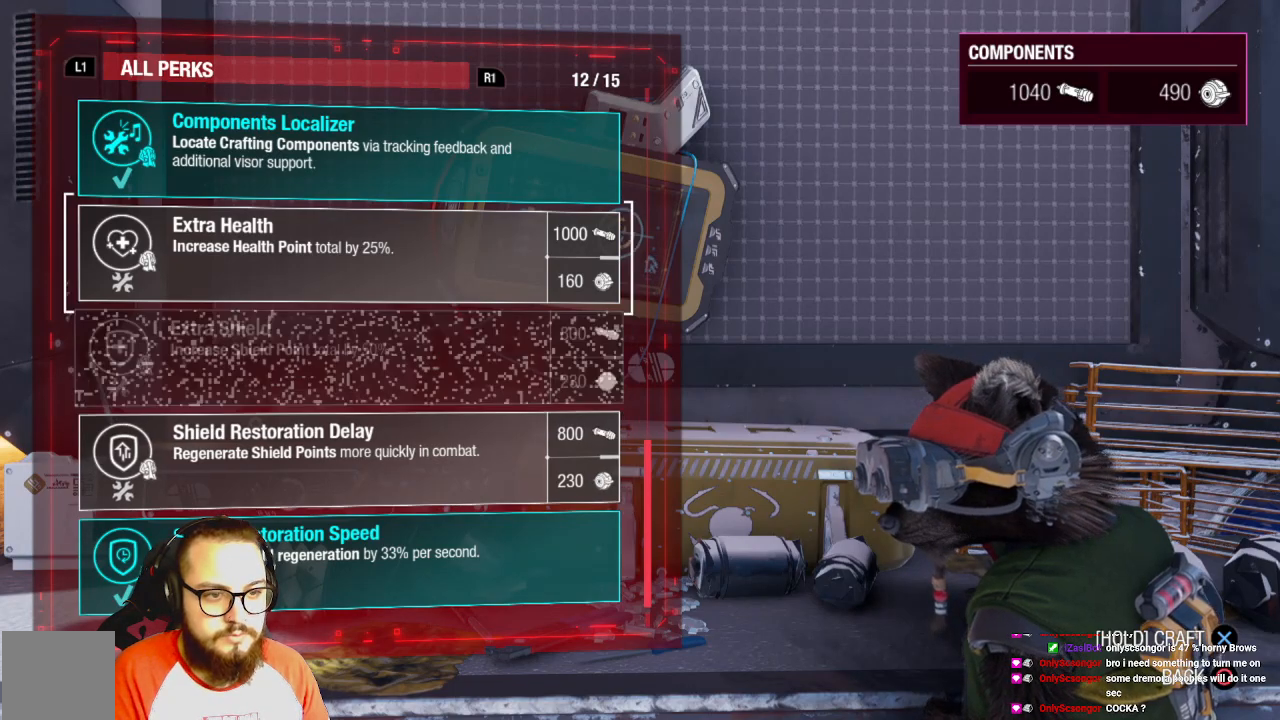
{"buttons": ["Y"], "left_stick": "center", "right_stick": "center", "events": [[50, "DPAD_UP", "up"], [200, "Y", "down"]]}
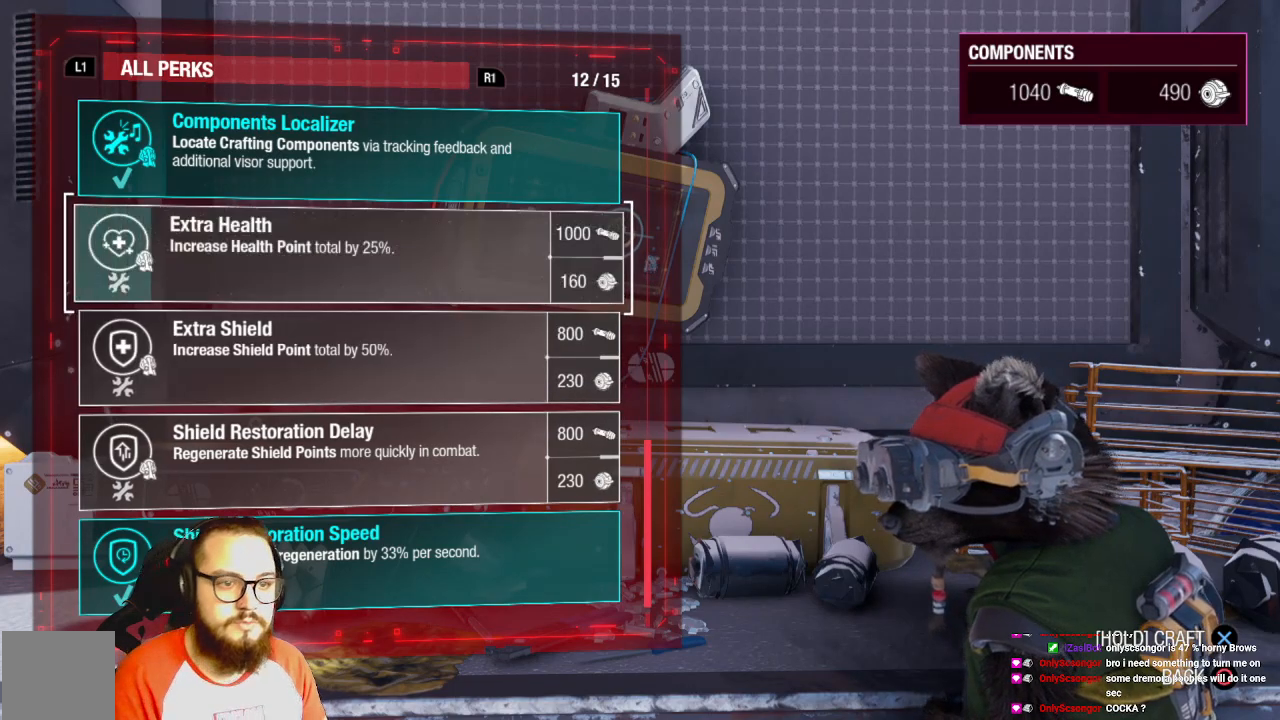
{"buttons": ["Y"], "left_stick": "center", "right_stick": "center", "events": []}
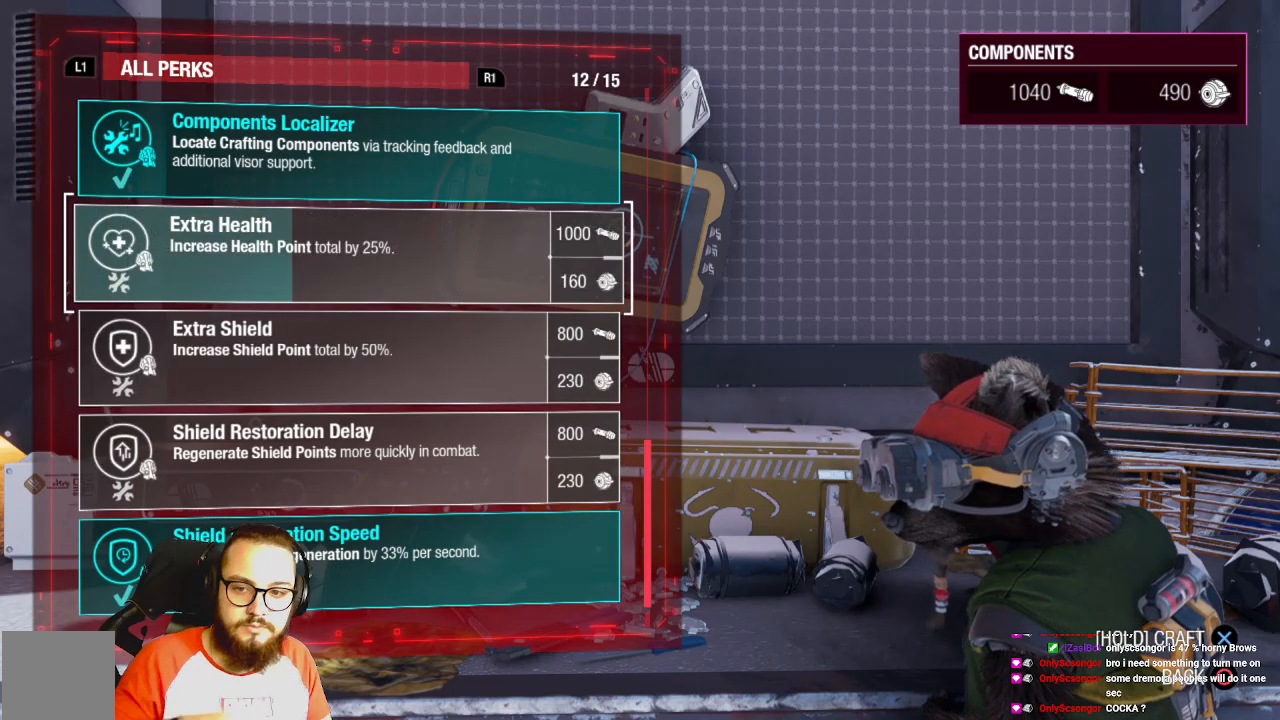
{"buttons": ["Y"], "left_stick": "center", "right_stick": "center", "events": []}
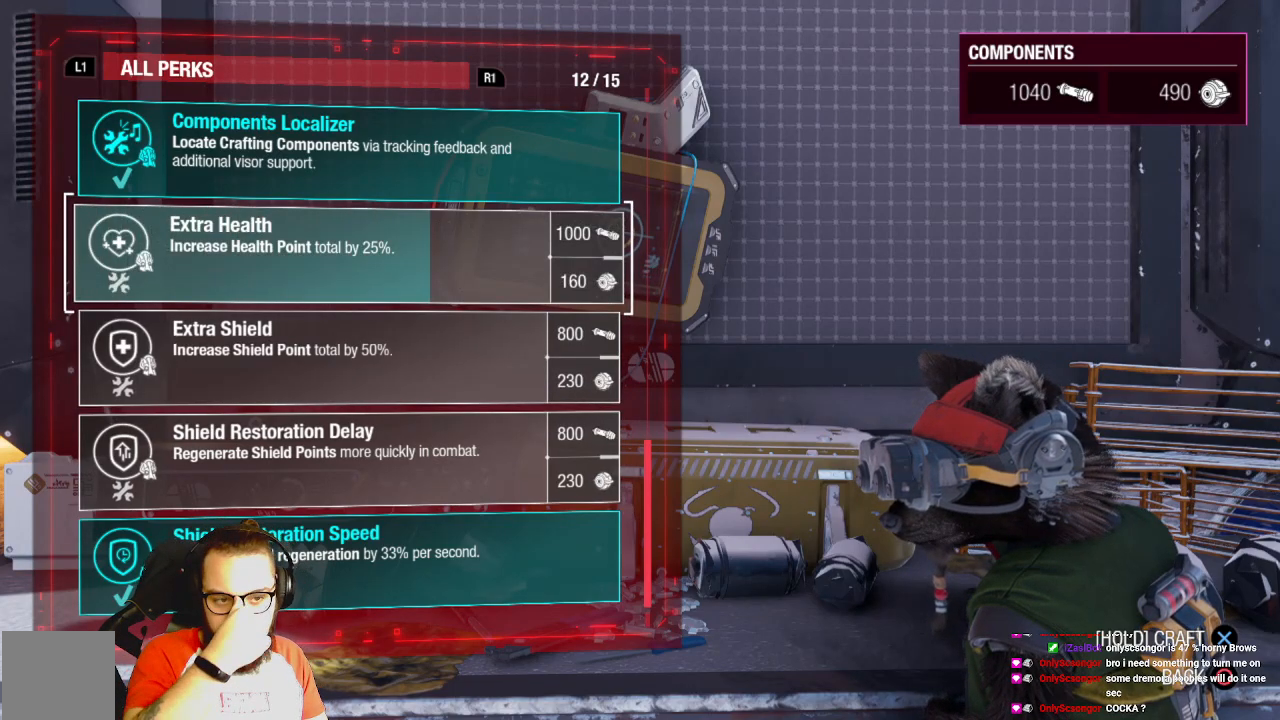
{"buttons": ["Y"], "left_stick": "center", "right_stick": "center", "events": []}
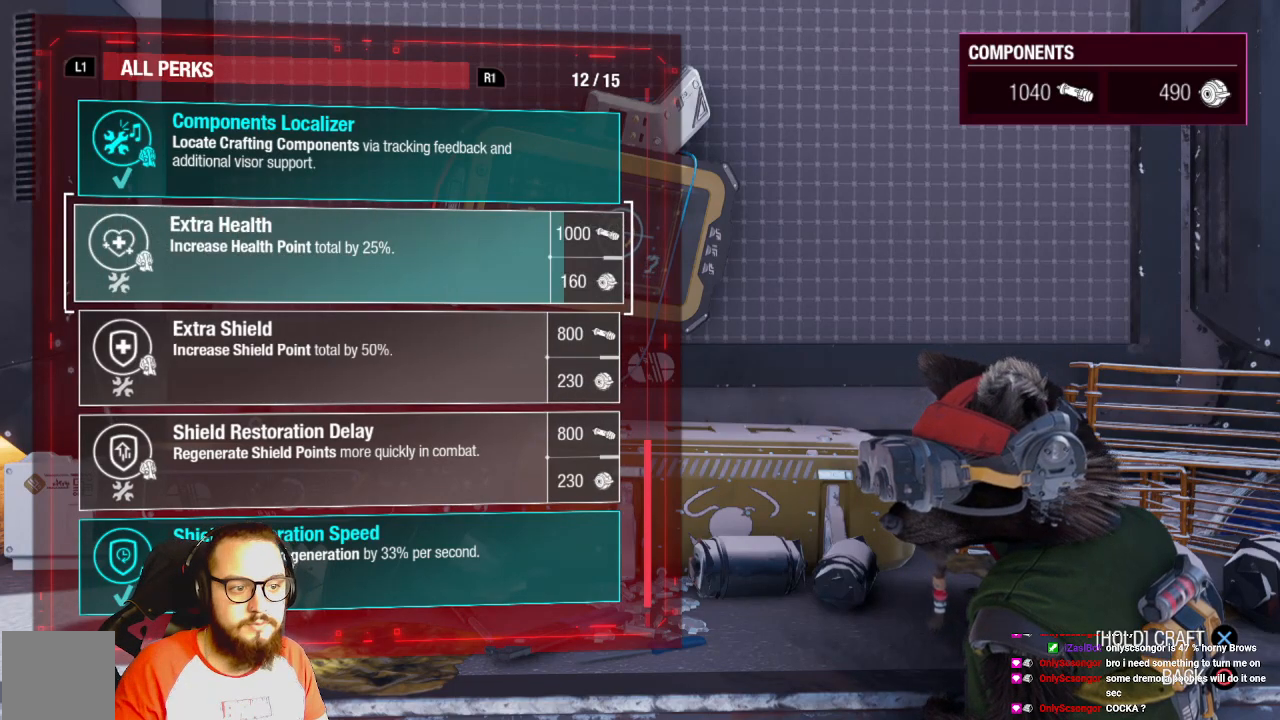
{"buttons": ["Y"], "left_stick": "center", "right_stick": "center", "events": []}
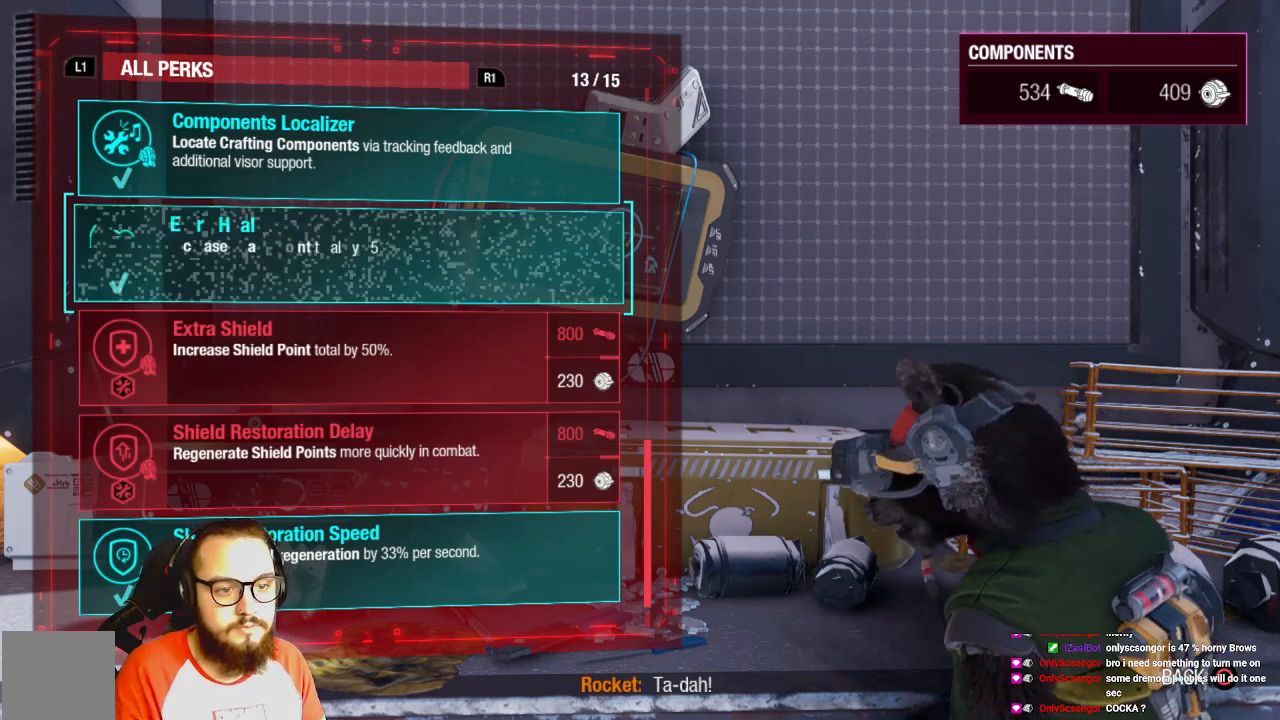
{"buttons": [], "left_stick": "center", "right_stick": "center", "events": [[250, "Y", "up"], [383, "B", "down"], [483, "B", "up"]]}